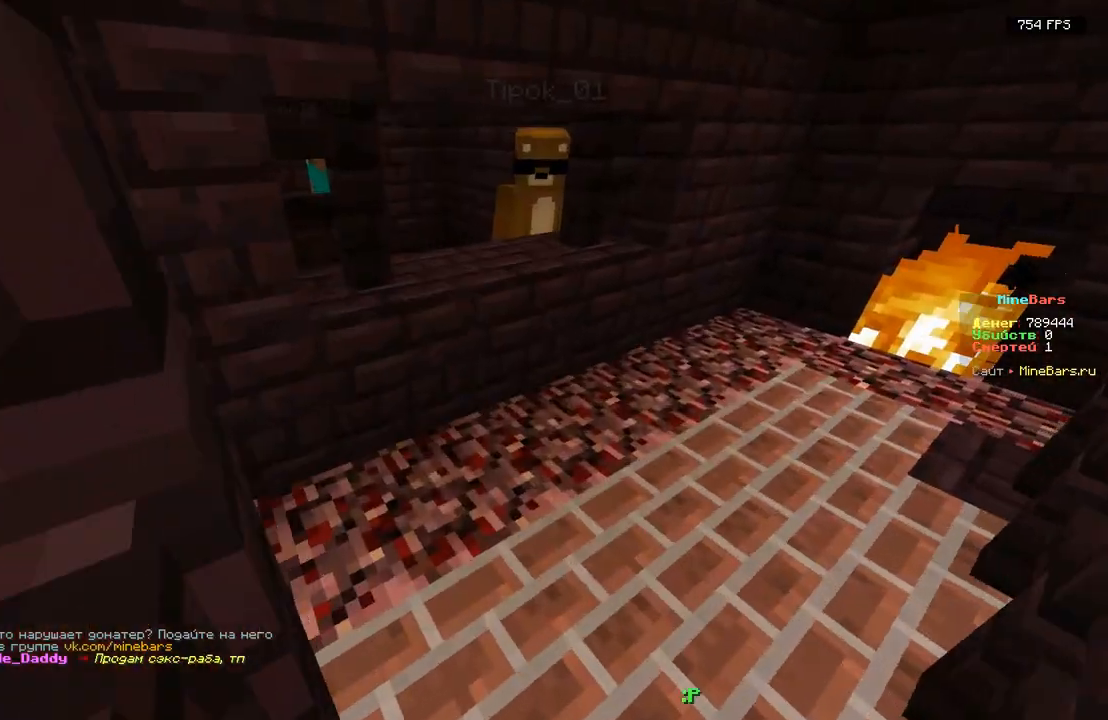
Gameplay with keyboard; each line is a JSON object with the keys held at the frame after it. "events" lists presses ("down") and releases ("up") of "a", "d", "s" and "w" between this image and that frame as [ms after this image, input, new state], when the widget could be followed in between. No other keys are recorded. Mouse input is not recorded.
{"keys": ["w"], "events": [[67, "d", "down"], [350, "d", "up"], [400, "w", "down"]]}
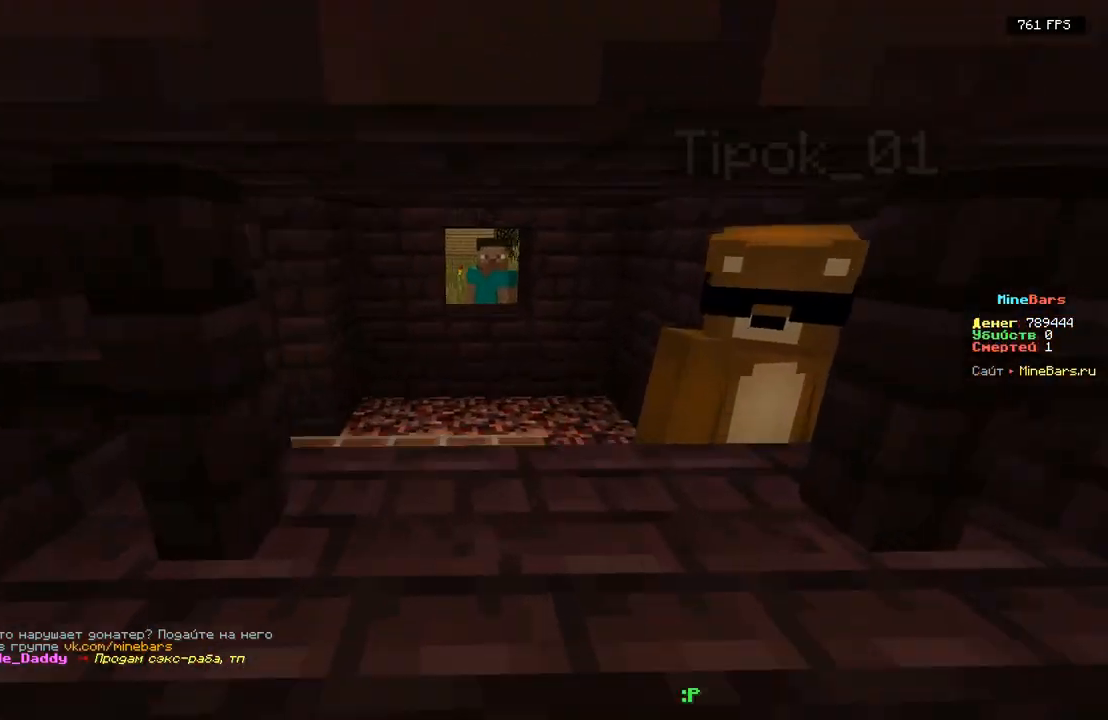
{"keys": ["s"], "events": [[50, "w", "up"], [150, "a", "down"], [200, "s", "down"], [433, "a", "up"]]}
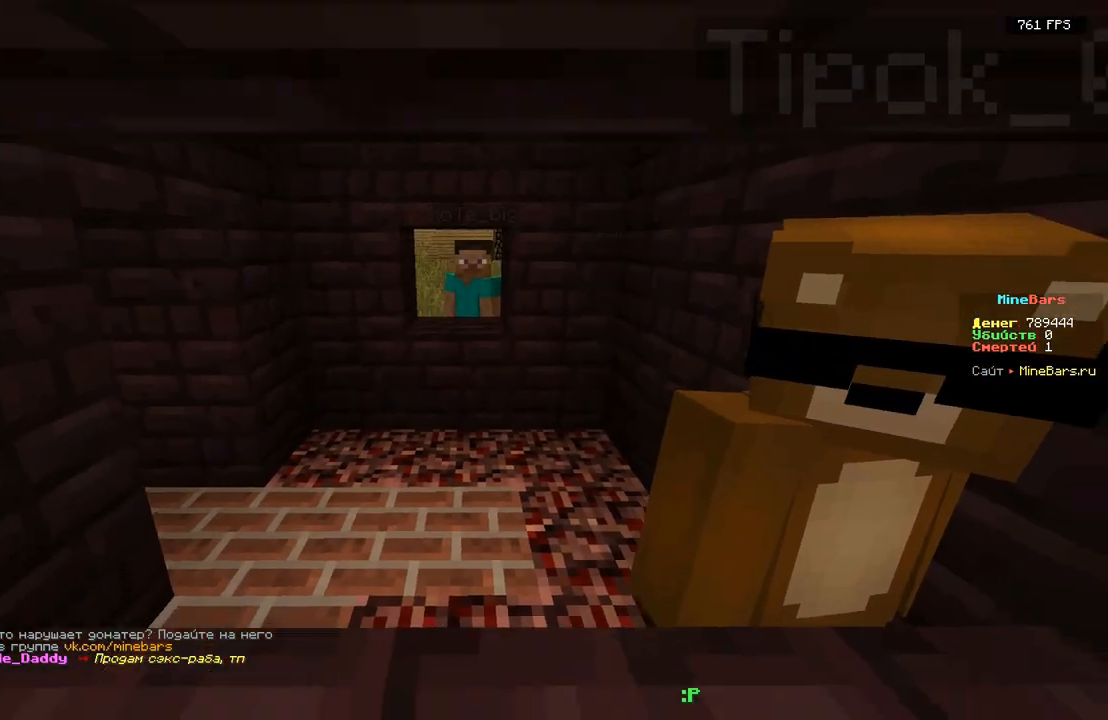
{"keys": [], "events": [[350, "s", "up"]]}
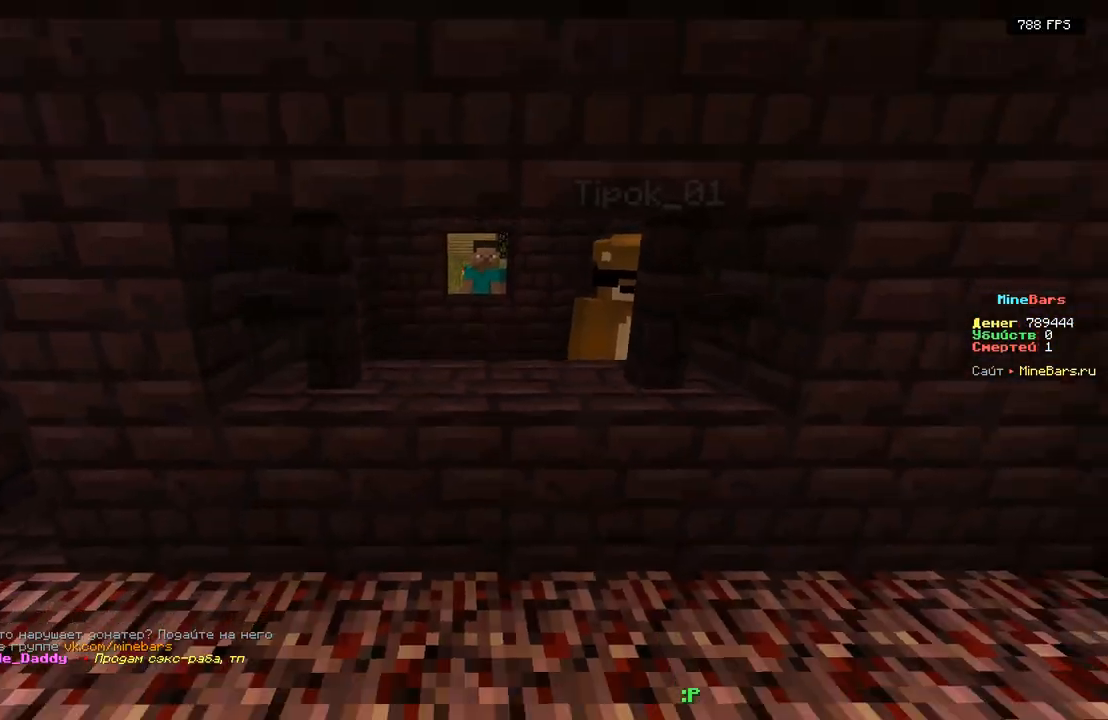
{"keys": [], "events": [[33, "w", "down"], [200, "d", "down"], [367, "w", "up"], [433, "d", "up"]]}
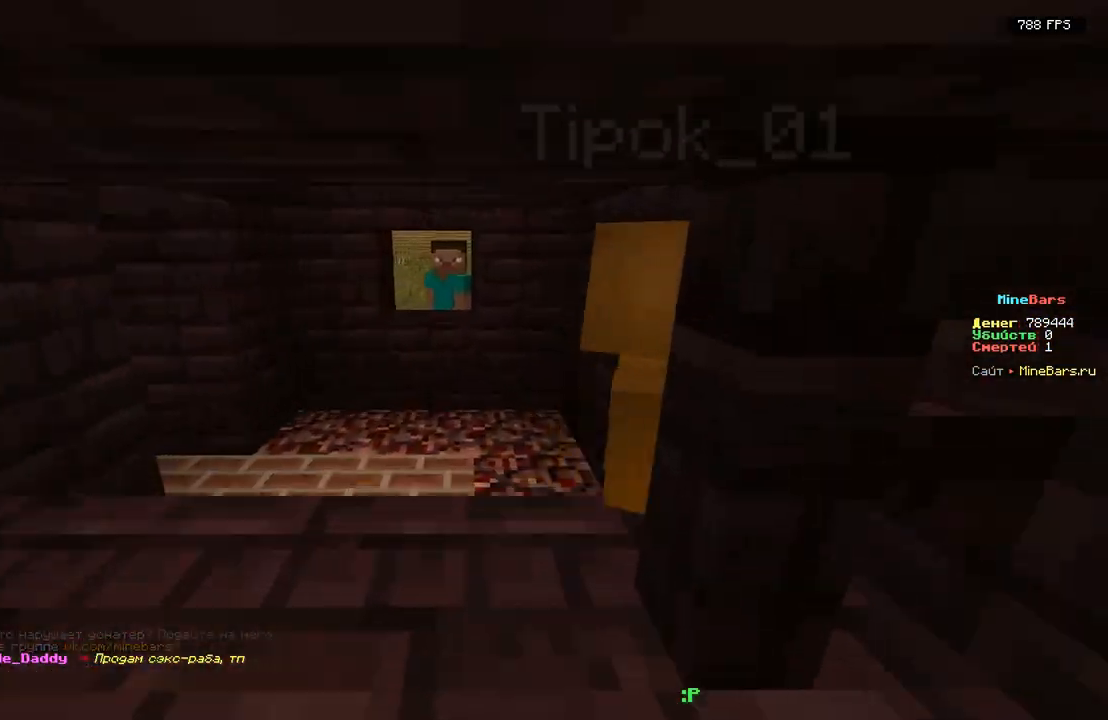
{"keys": [], "events": [[150, "a", "down"], [317, "w", "down"], [483, "a", "up"], [500, "w", "up"]]}
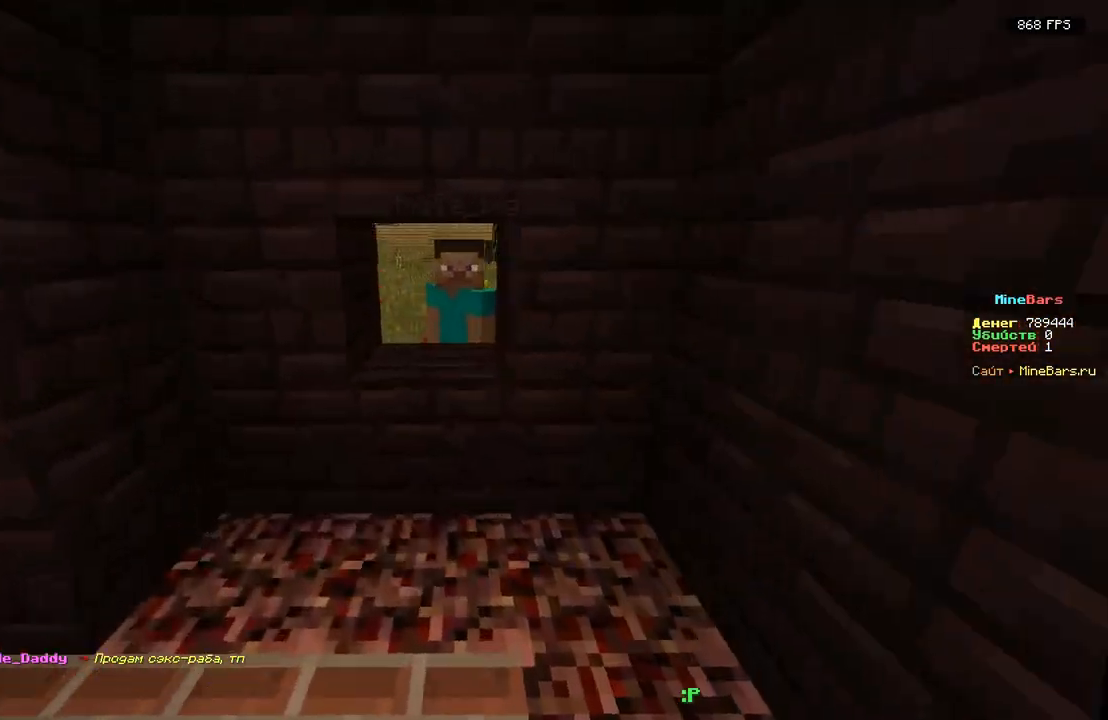
{"keys": ["d"], "events": [[267, "d", "down"]]}
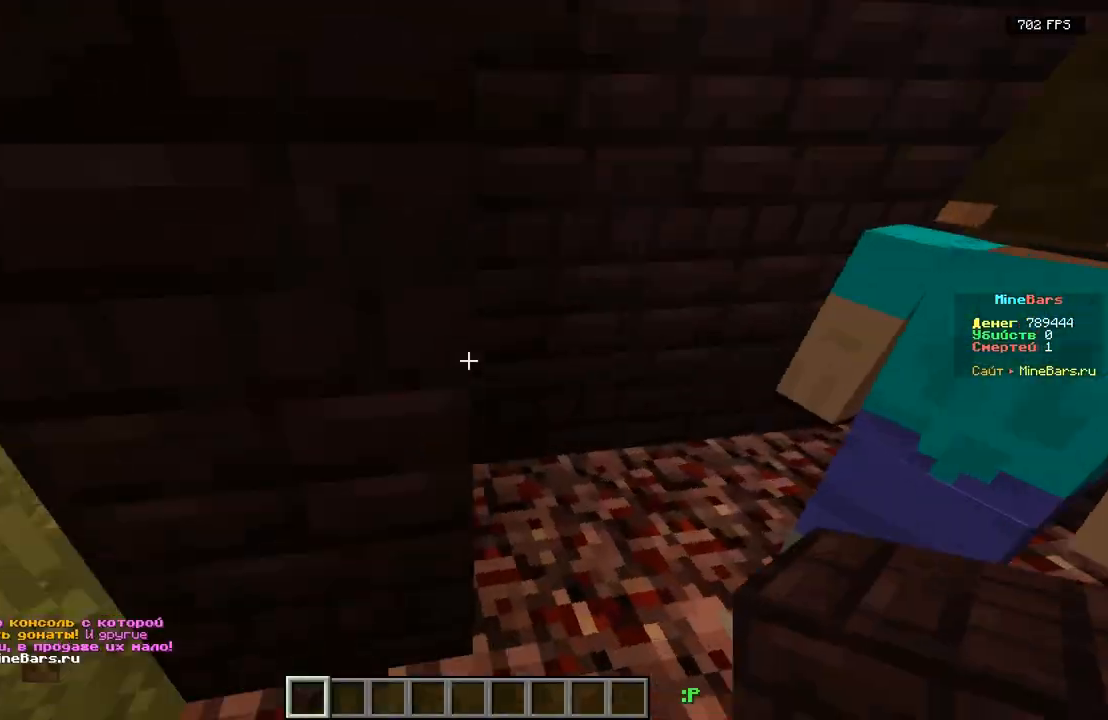
{"keys": [], "events": [[117, "s", "down"], [200, "d", "up"], [250, "a", "down"], [333, "s", "up"], [450, "a", "up"]]}